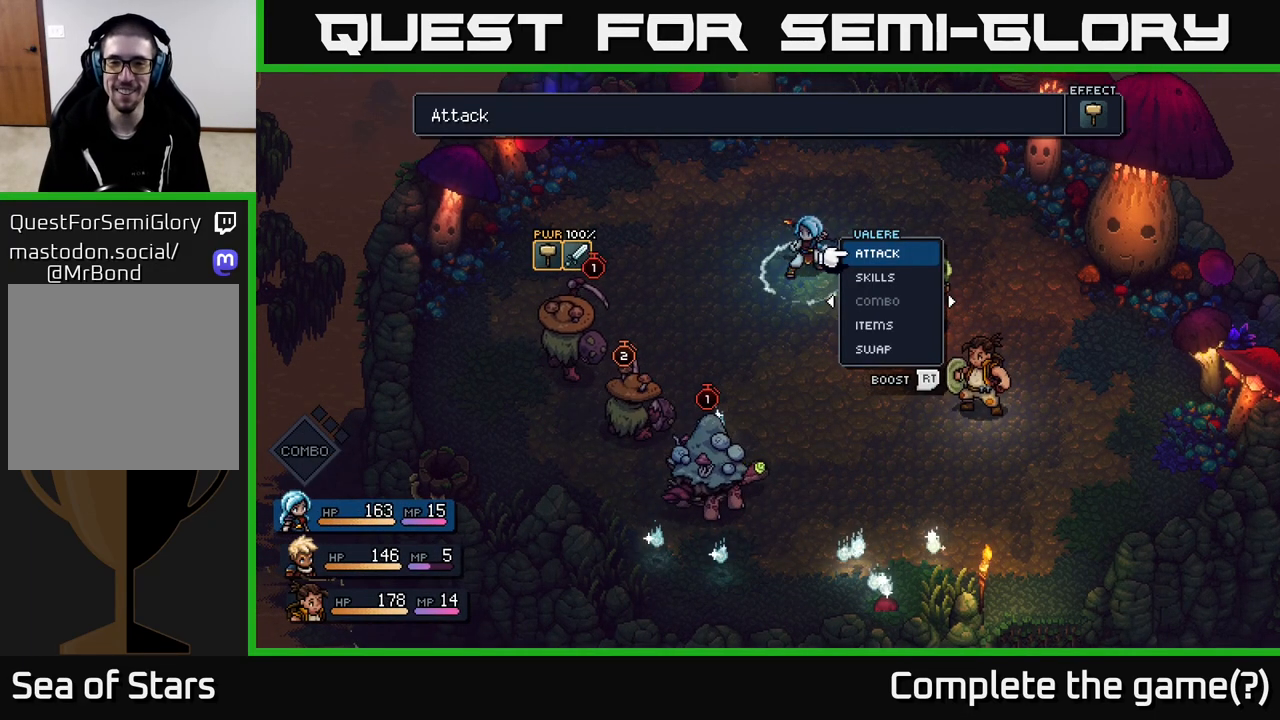
Gameplay with a controller (Xbox layout); each line is a JSON object with the inputs held at the frame after it. "events" lists button and stick changes between this image and that frame as [ms after this image, input, new state], when the widget could be followed in between.
{"buttons": [], "left_stick": "center", "right_stick": "center", "events": [[50, "left_stick", "down"], [250, "left_stick", "center"]]}
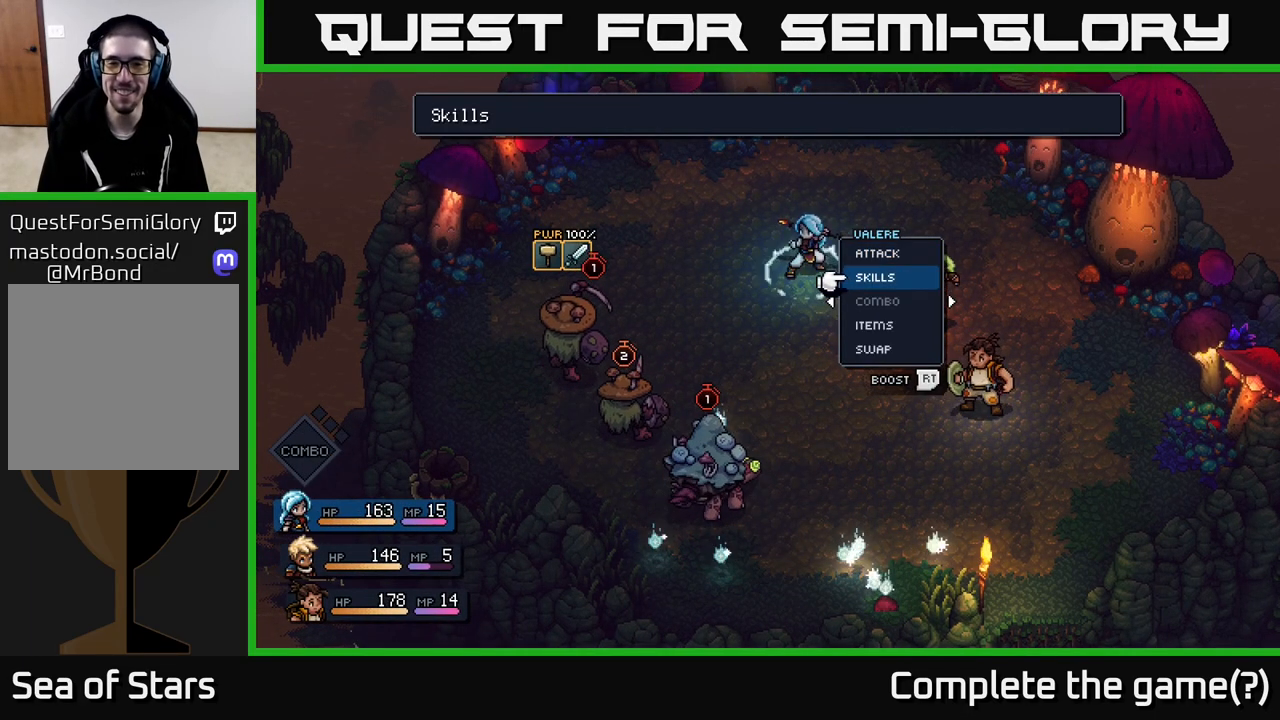
{"buttons": [], "left_stick": "center", "right_stick": "center", "events": [[17, "left_stick", "right"], [233, "left_stick", "center"]]}
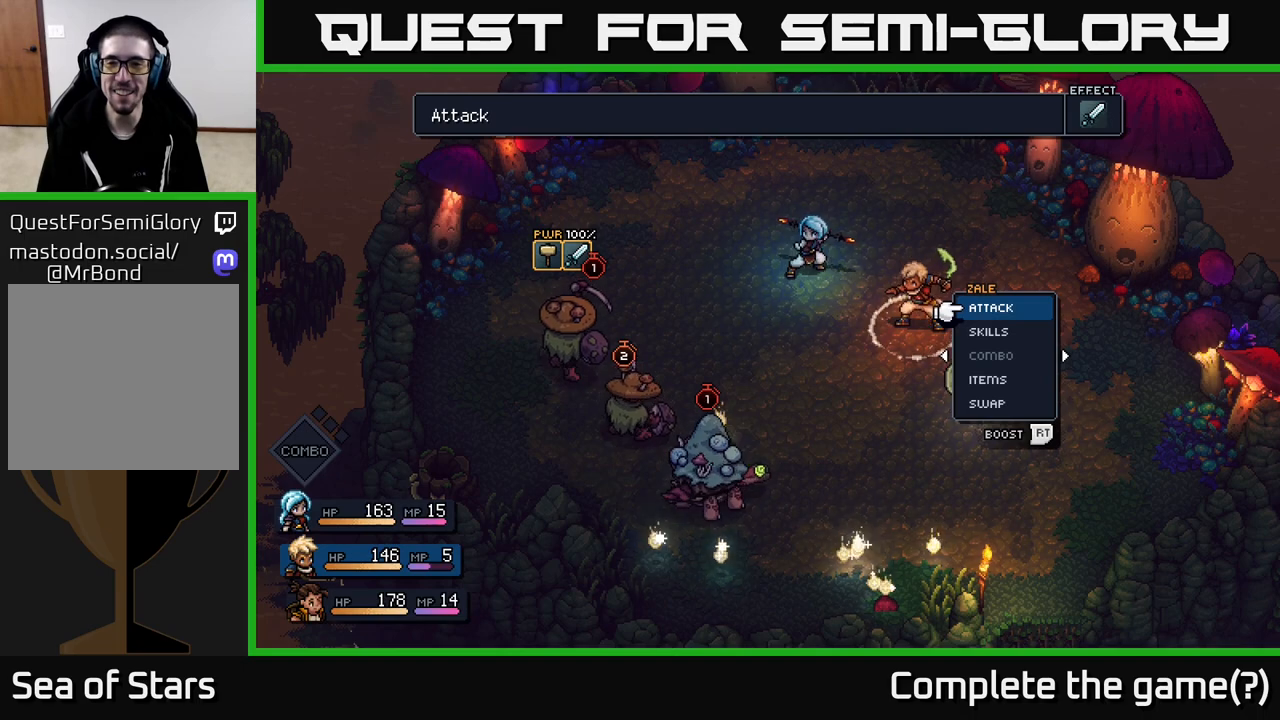
{"buttons": [], "left_stick": "center", "right_stick": "center", "events": [[33, "left_stick", "right"], [183, "left_stick", "center"]]}
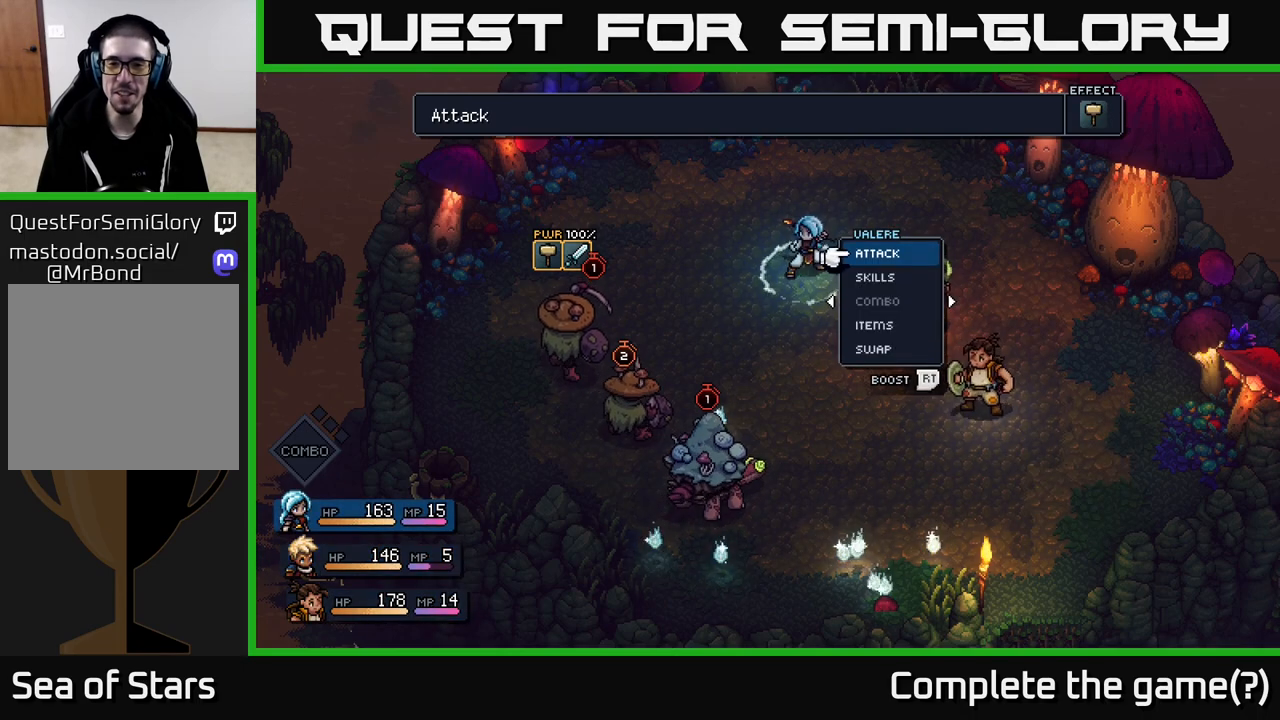
{"buttons": [], "left_stick": "center", "right_stick": "center", "events": [[233, "left_stick", "down"], [383, "left_stick", "center"]]}
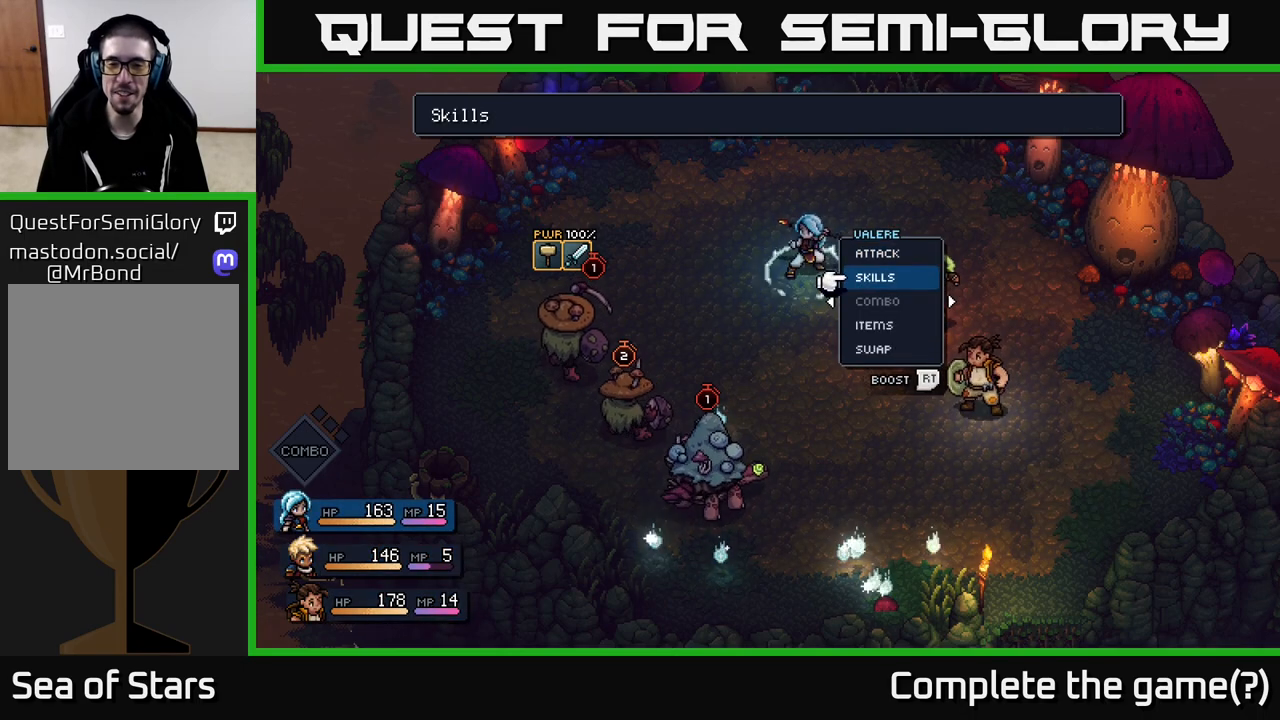
{"buttons": [], "left_stick": "up", "right_stick": "center", "events": [[50, "left_stick", "down"], [100, "left_stick", "down-right"], [217, "left_stick", "center"], [467, "left_stick", "up"]]}
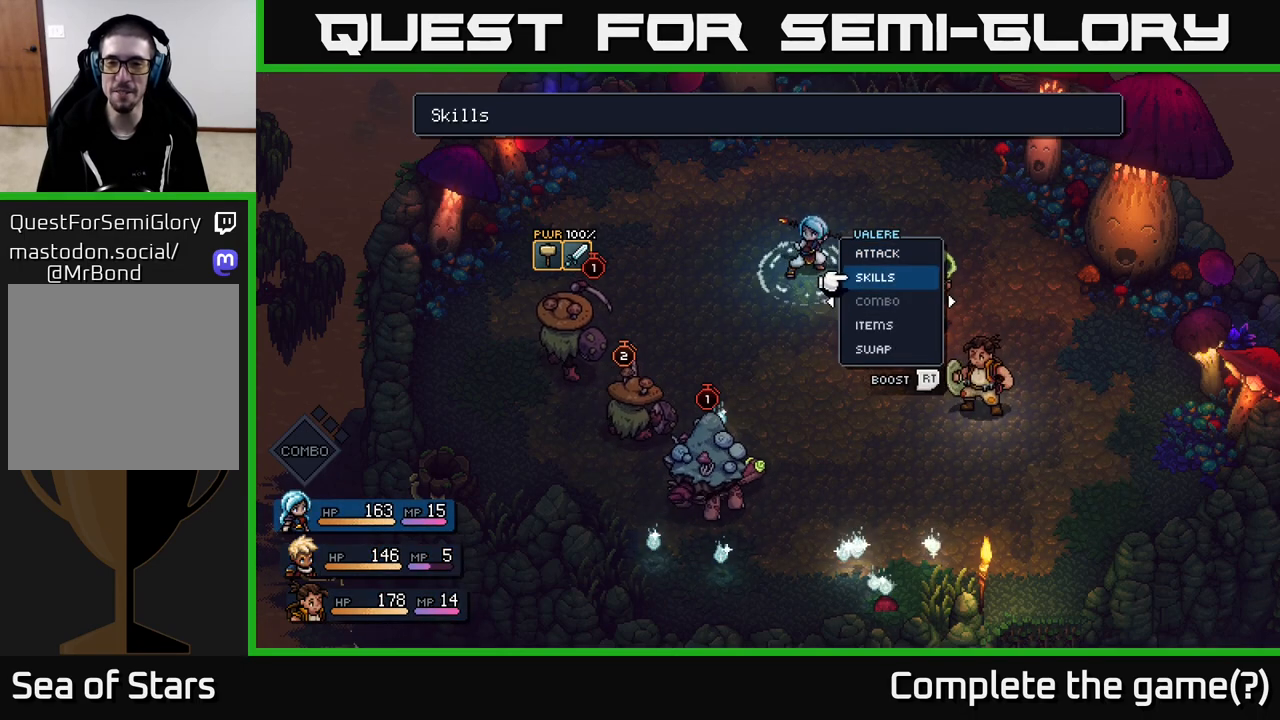
{"buttons": [], "left_stick": "center", "right_stick": "center", "events": [[167, "left_stick", "center"], [283, "left_stick", "right"], [467, "left_stick", "center"]]}
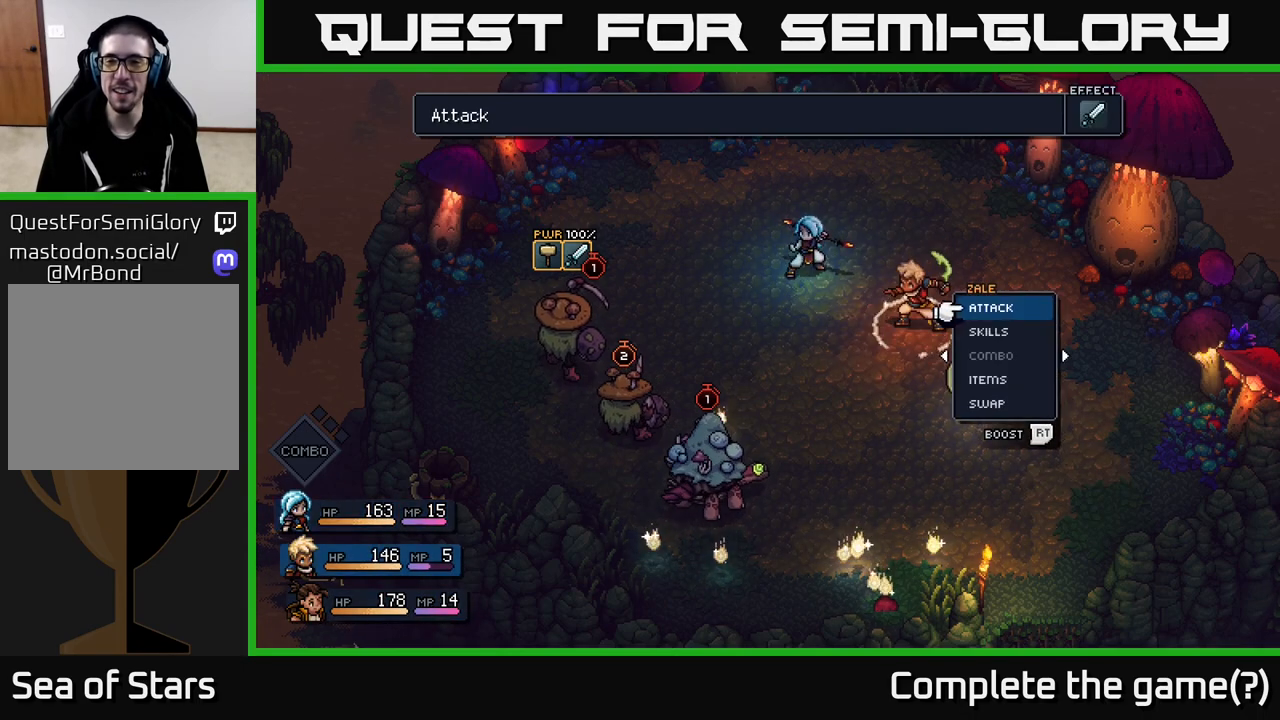
{"buttons": [], "left_stick": "center", "right_stick": "center", "events": []}
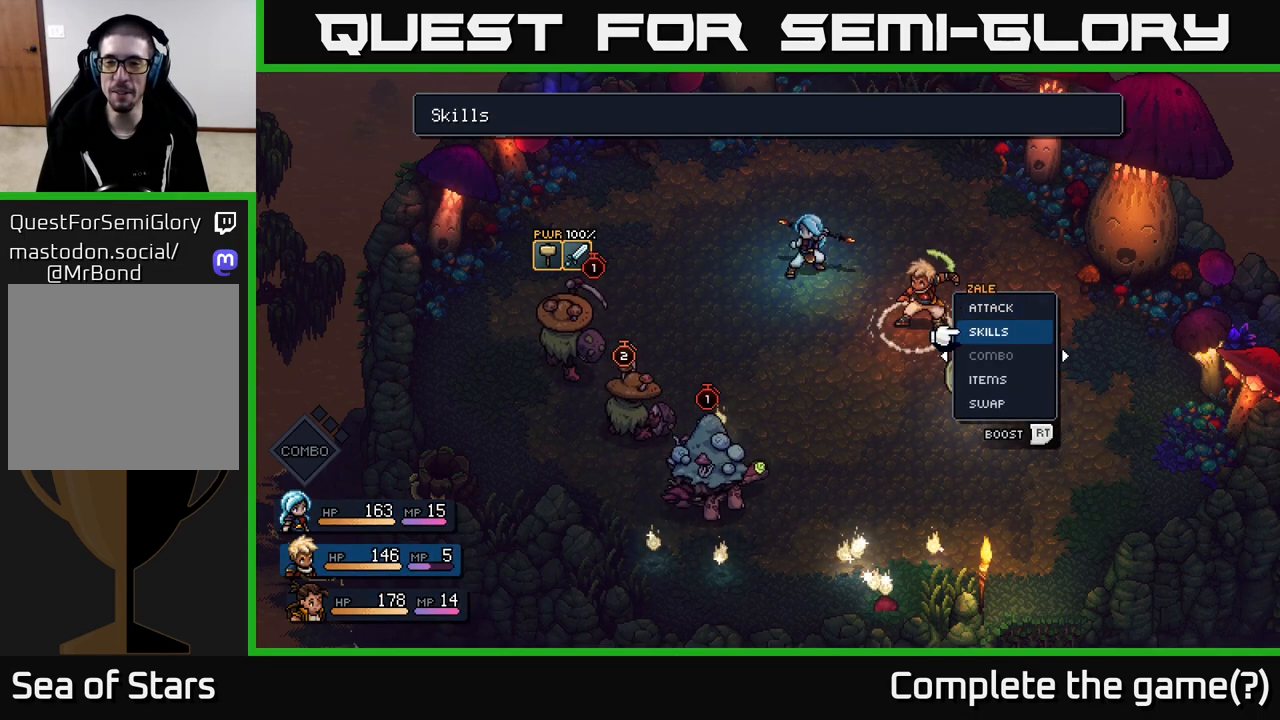
{"buttons": [], "left_stick": "center", "right_stick": "center", "events": [[17, "DPAD_DOWN", "down"], [133, "DPAD_DOWN", "up"], [167, "A", "down"], [233, "A", "up"]]}
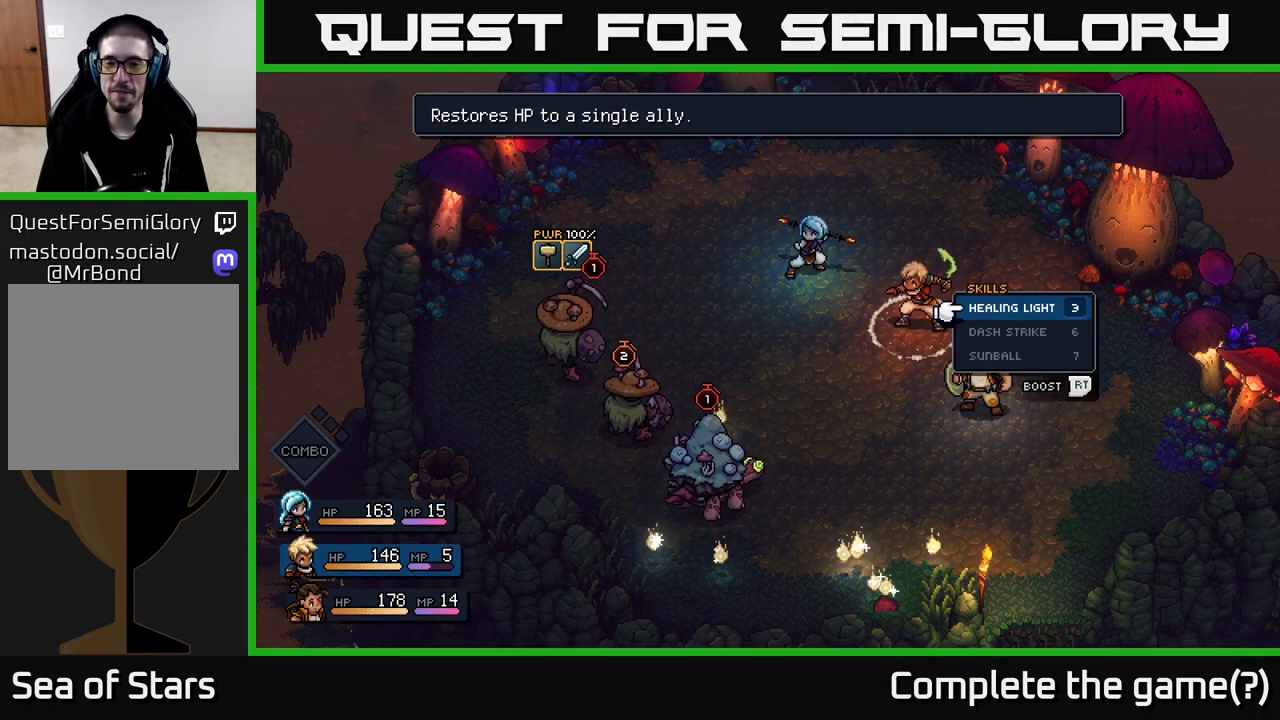
{"buttons": [], "left_stick": "center", "right_stick": "center", "events": [[50, "DPAD_DOWN", "down"], [183, "DPAD_DOWN", "up"], [317, "DPAD_UP", "down"], [433, "DPAD_UP", "up"]]}
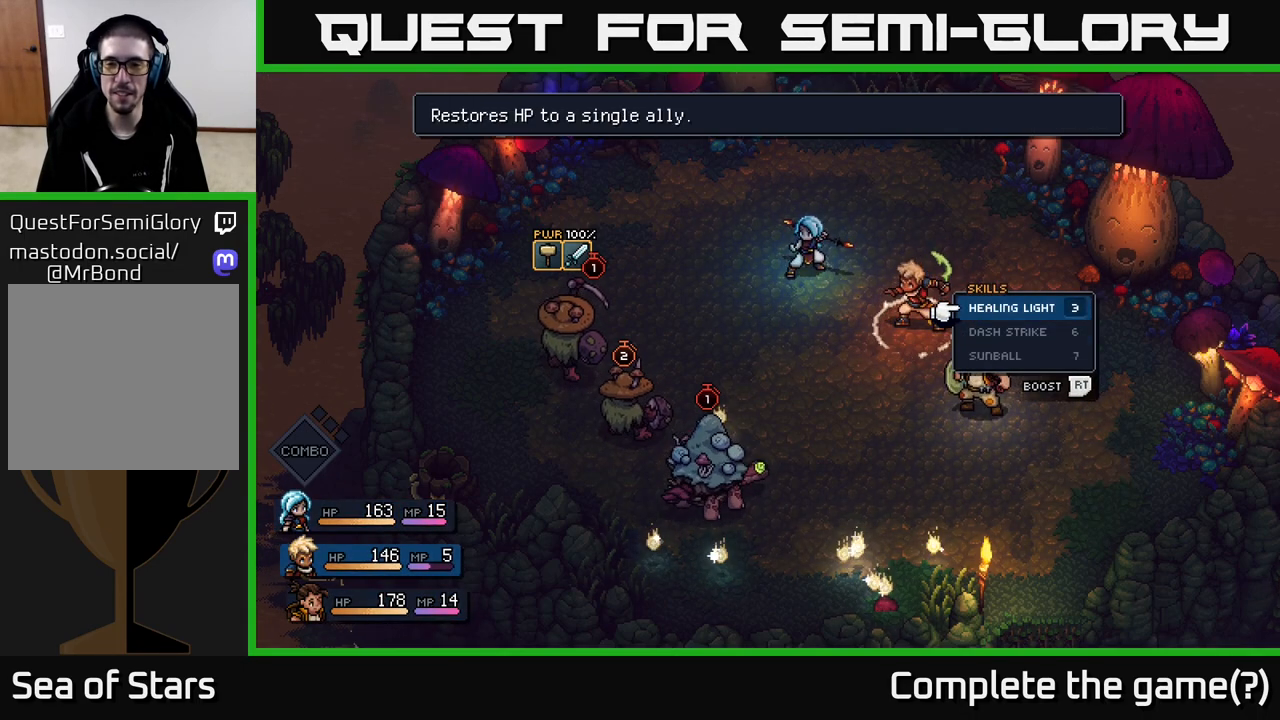
{"buttons": [], "left_stick": "center", "right_stick": "center", "events": []}
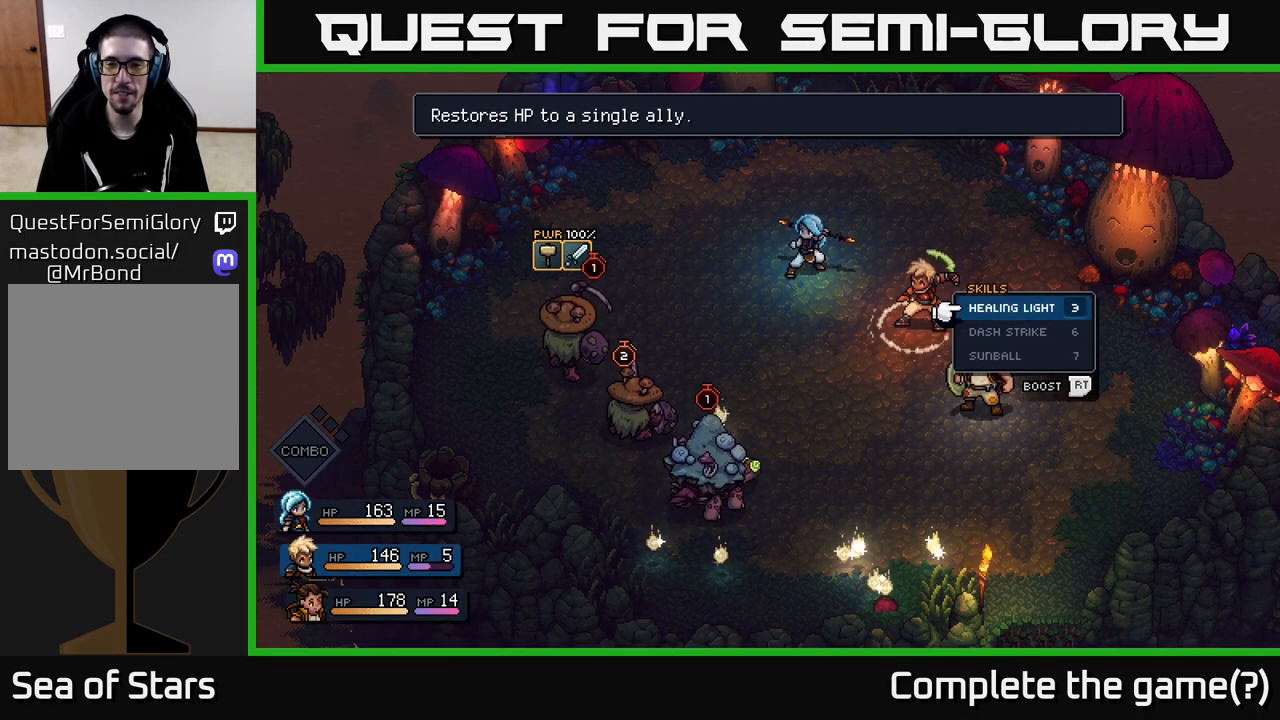
{"buttons": [], "left_stick": "center", "right_stick": "center", "events": []}
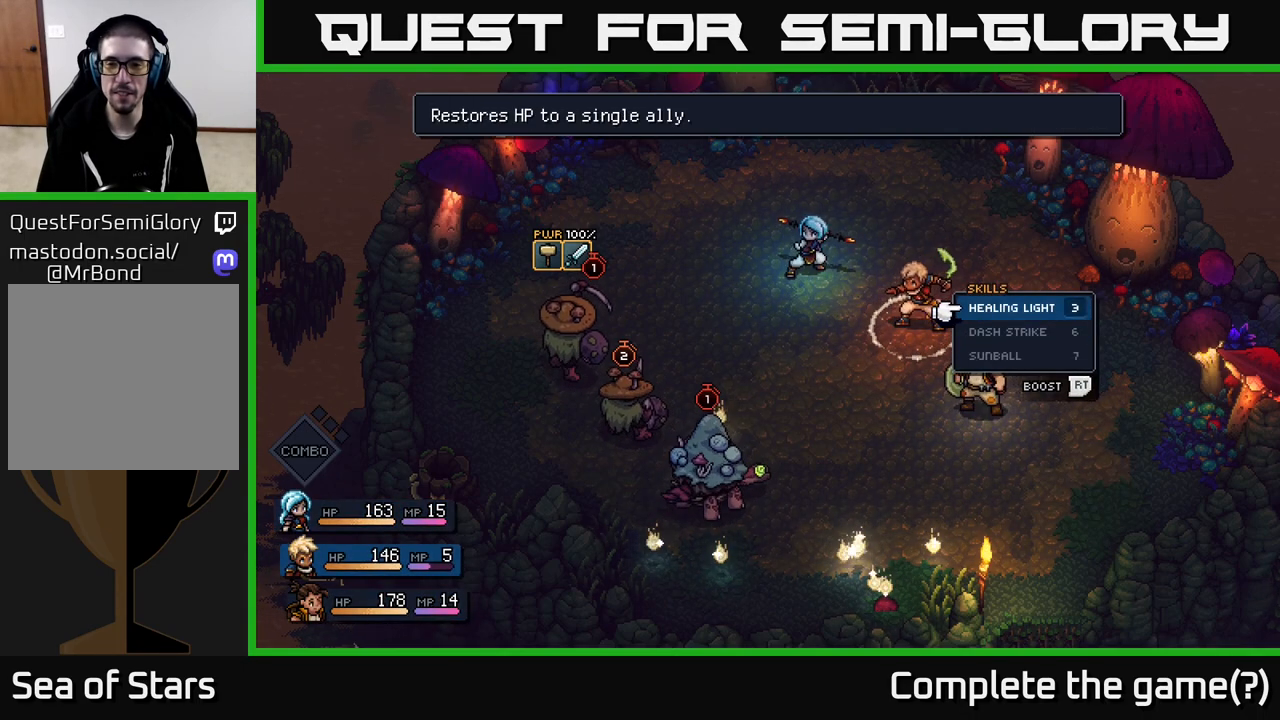
{"buttons": [], "left_stick": "center", "right_stick": "center", "events": [[67, "B", "down"], [167, "B", "up"], [383, "DPAD_UP", "down"], [483, "DPAD_UP", "up"]]}
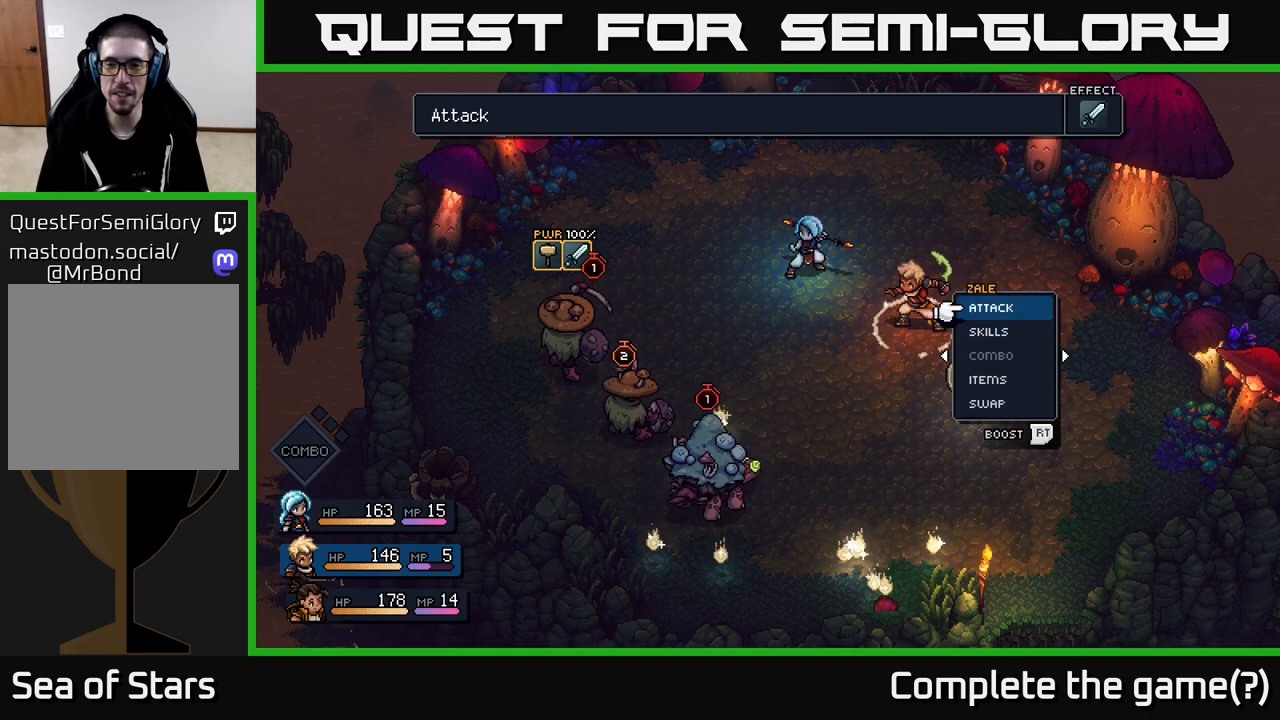
{"buttons": [], "left_stick": "center", "right_stick": "center", "events": []}
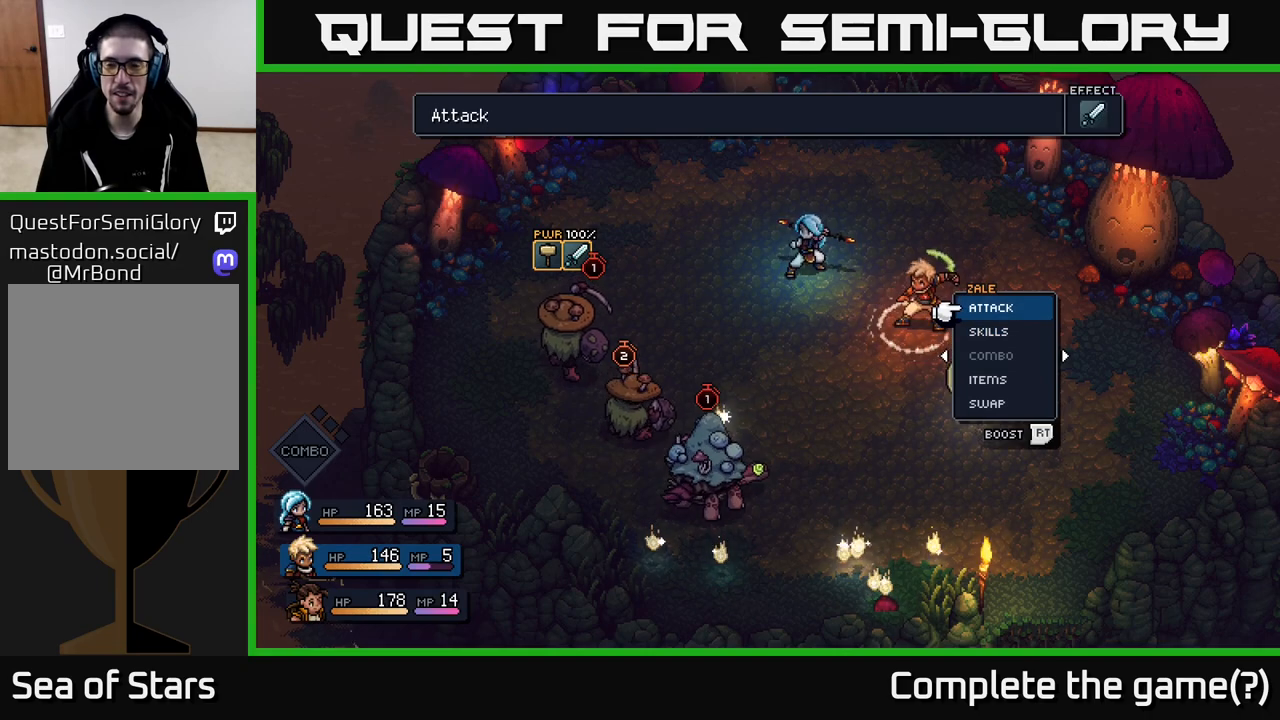
{"buttons": [], "left_stick": "center", "right_stick": "center", "events": [[50, "DPAD_DOWN", "down"], [133, "DPAD_DOWN", "up"]]}
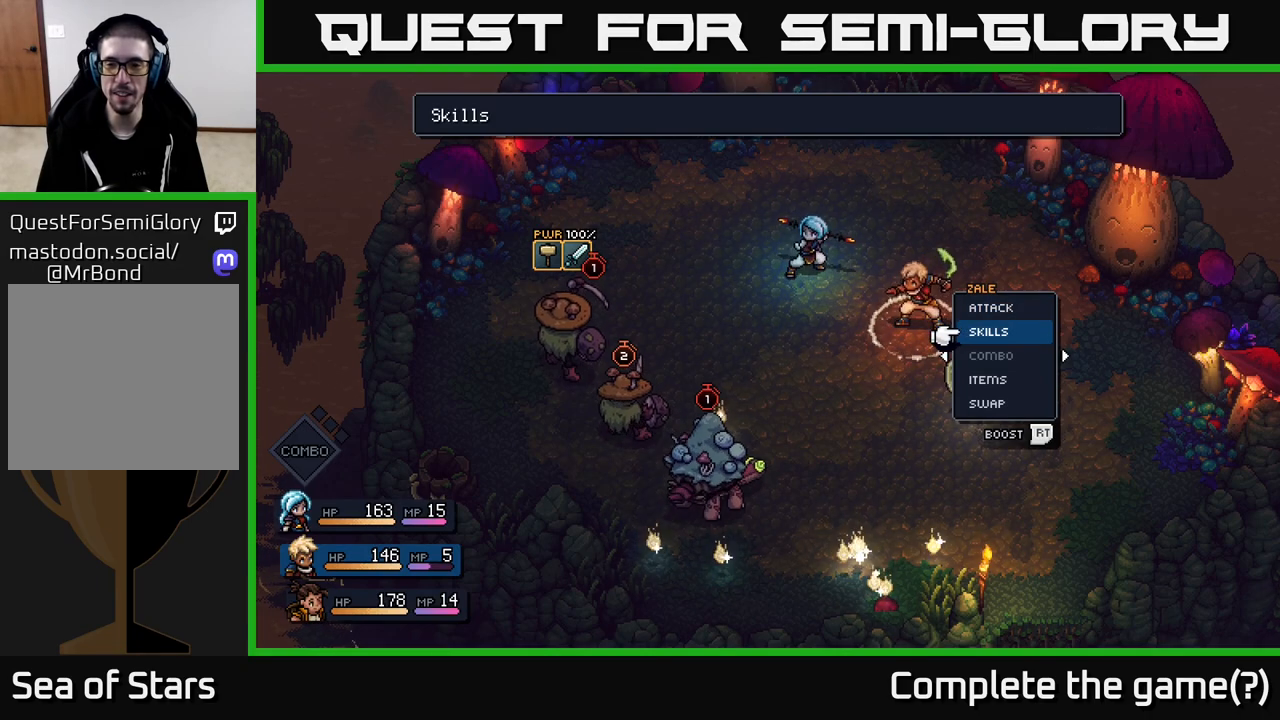
{"buttons": [], "left_stick": "center", "right_stick": "center", "events": [[133, "A", "down"], [283, "A", "up"]]}
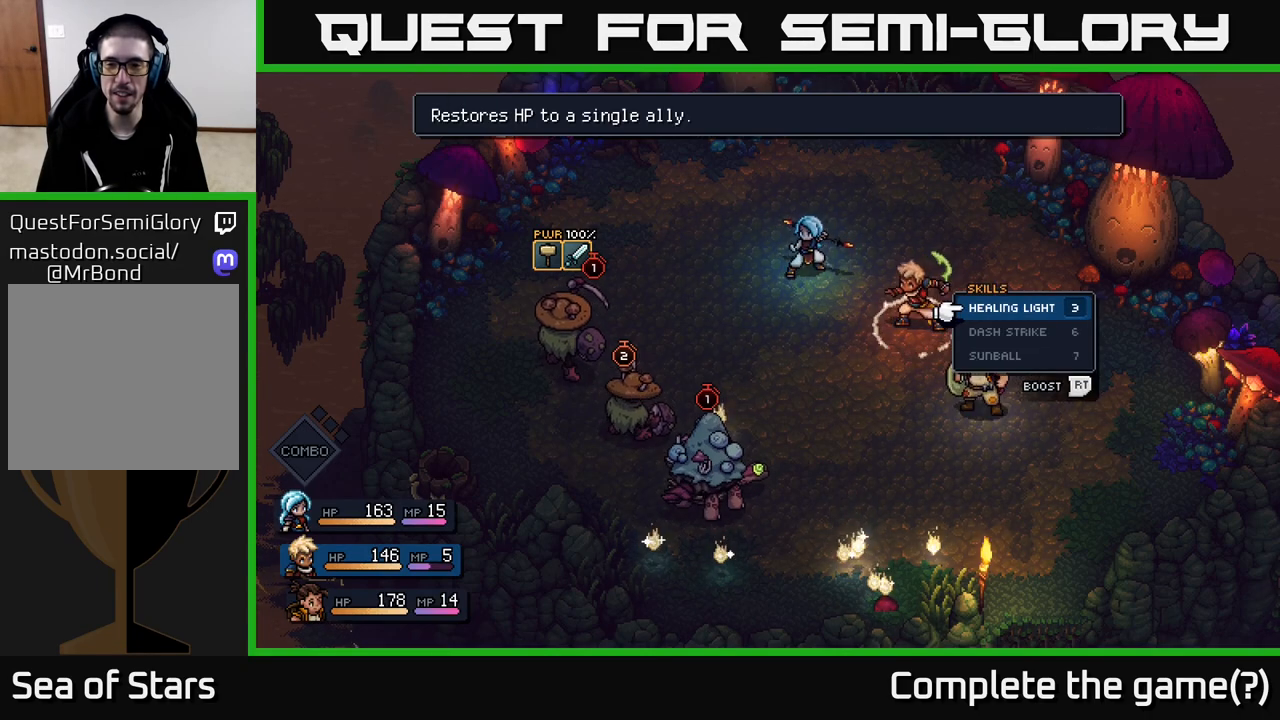
{"buttons": [], "left_stick": "center", "right_stick": "center", "events": [[183, "B", "down"], [317, "B", "up"]]}
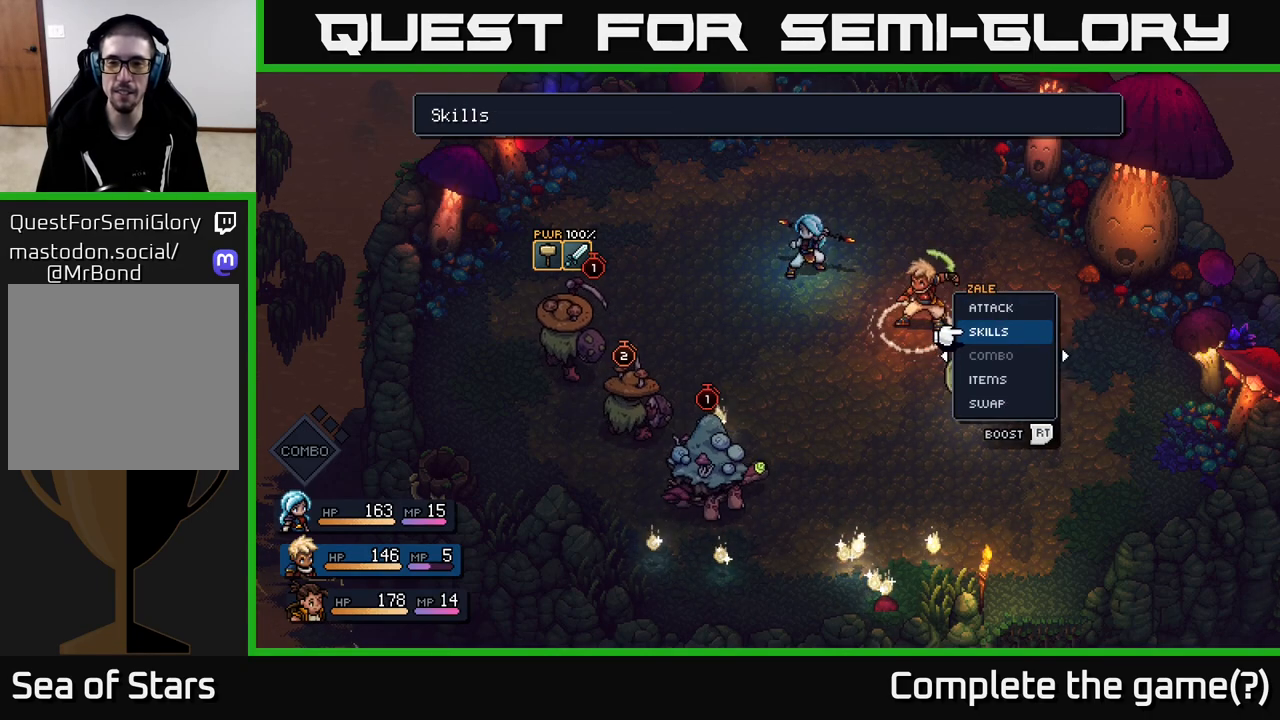
{"buttons": [], "left_stick": "center", "right_stick": "center", "events": [[117, "DPAD_LEFT", "down"], [250, "DPAD_LEFT", "up"]]}
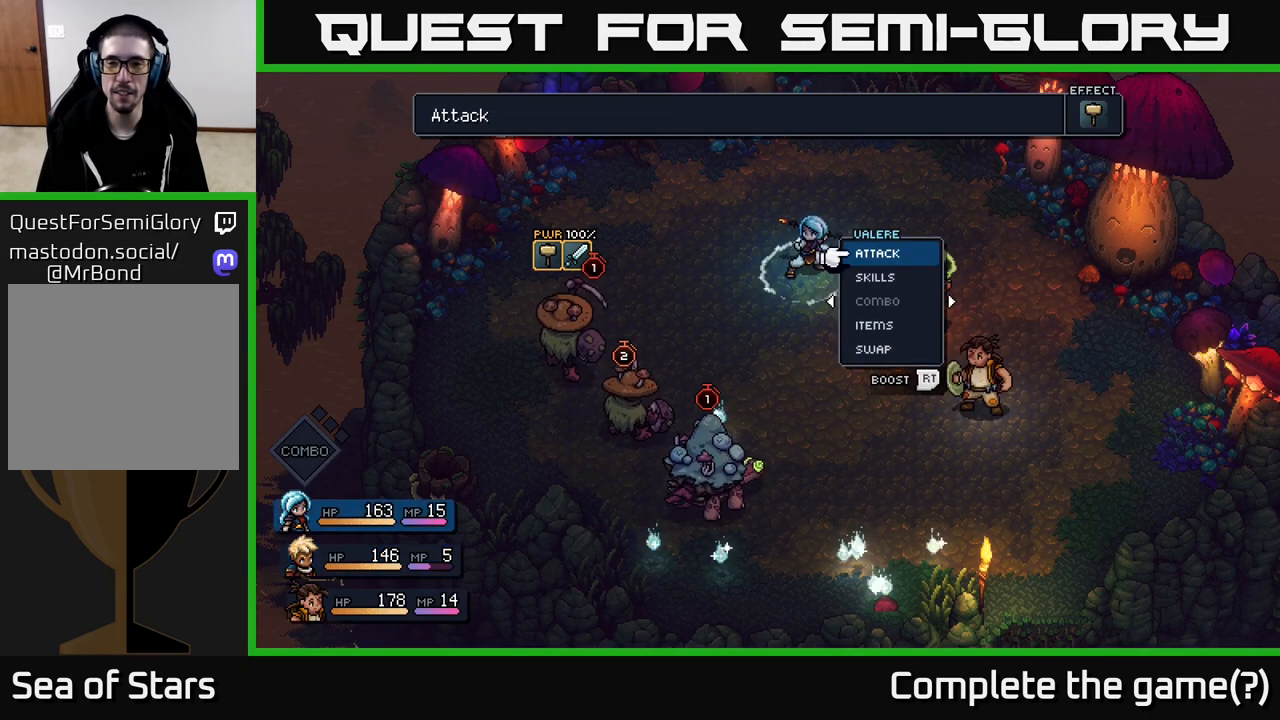
{"buttons": [], "left_stick": "center", "right_stick": "center", "events": [[17, "DPAD_DOWN", "down"], [83, "A", "down"], [117, "DPAD_DOWN", "up"], [183, "A", "up"]]}
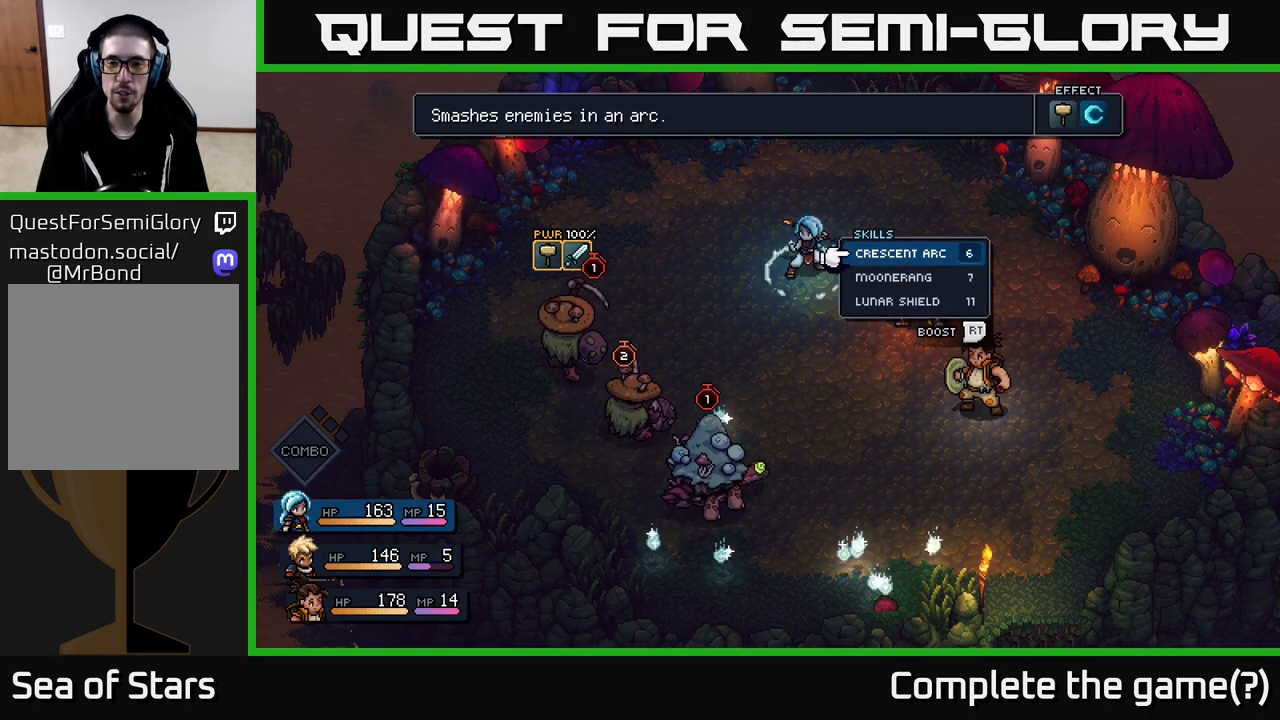
{"buttons": [], "left_stick": "center", "right_stick": "center", "events": []}